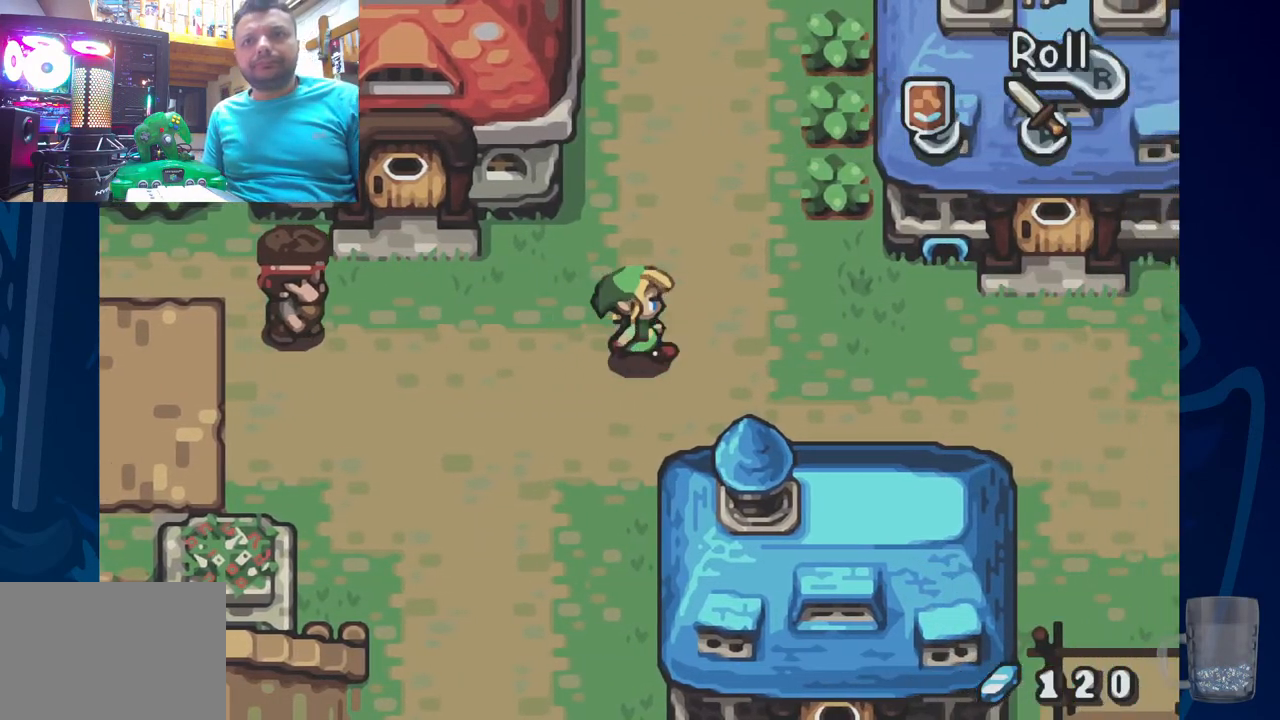
Gameplay with a controller (PlayStation layout); each line is a JSON object with the inputs held at the frame after it. "events" lists button and stick changes between this image and that frame as [ms after this image, input, new state], when the widget could be followed in between.
{"buttons": ["DPAD_RIGHT"], "left_stick": "center", "right_stick": "center", "events": []}
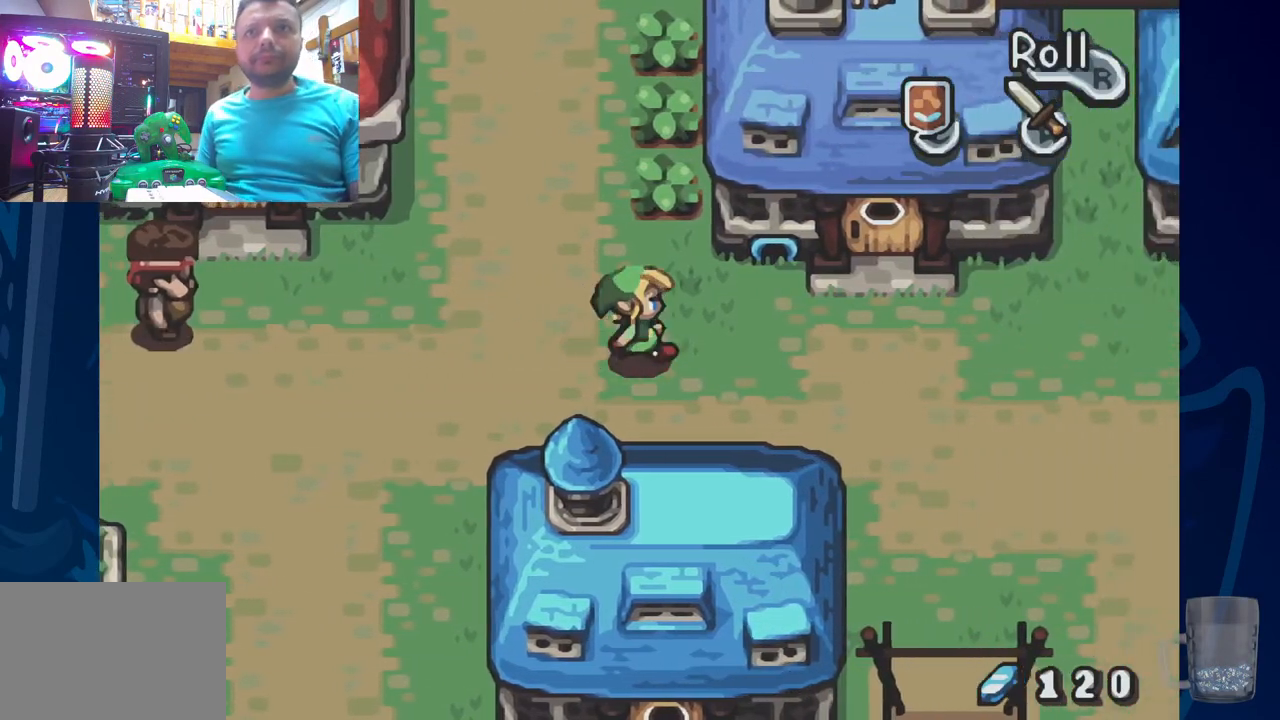
{"buttons": ["DPAD_RIGHT"], "left_stick": "center", "right_stick": "center", "events": []}
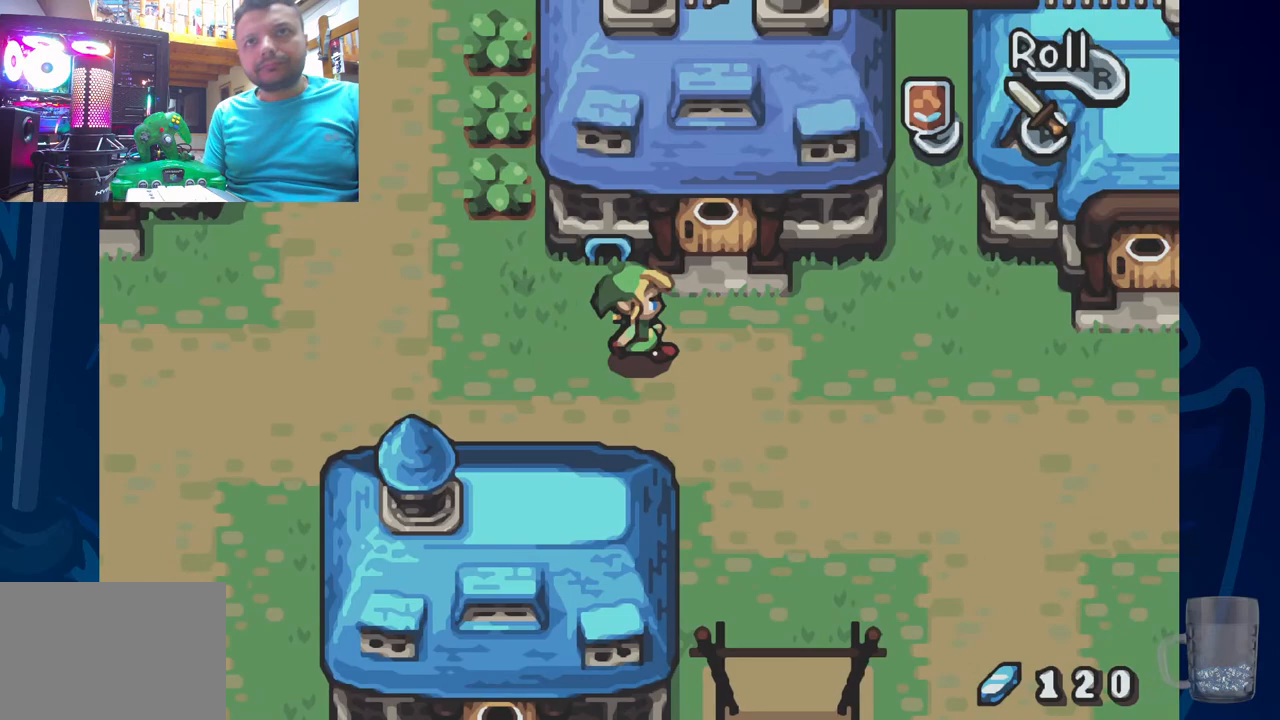
{"buttons": ["DPAD_UP"], "left_stick": "center", "right_stick": "center", "events": [[117, "DPAD_UP", "down"], [150, "DPAD_RIGHT", "up"]]}
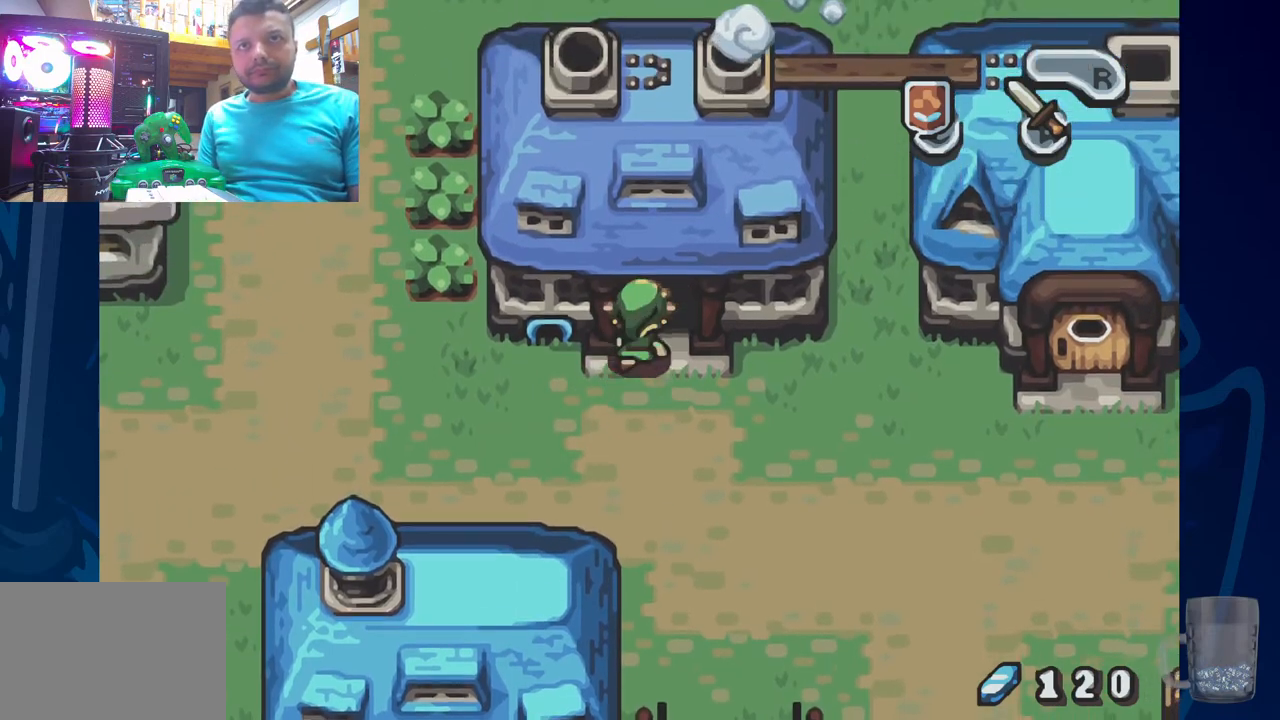
{"buttons": ["DPAD_UP"], "left_stick": "center", "right_stick": "center", "events": [[33, "DPAD_RIGHT", "down"], [133, "DPAD_RIGHT", "up"]]}
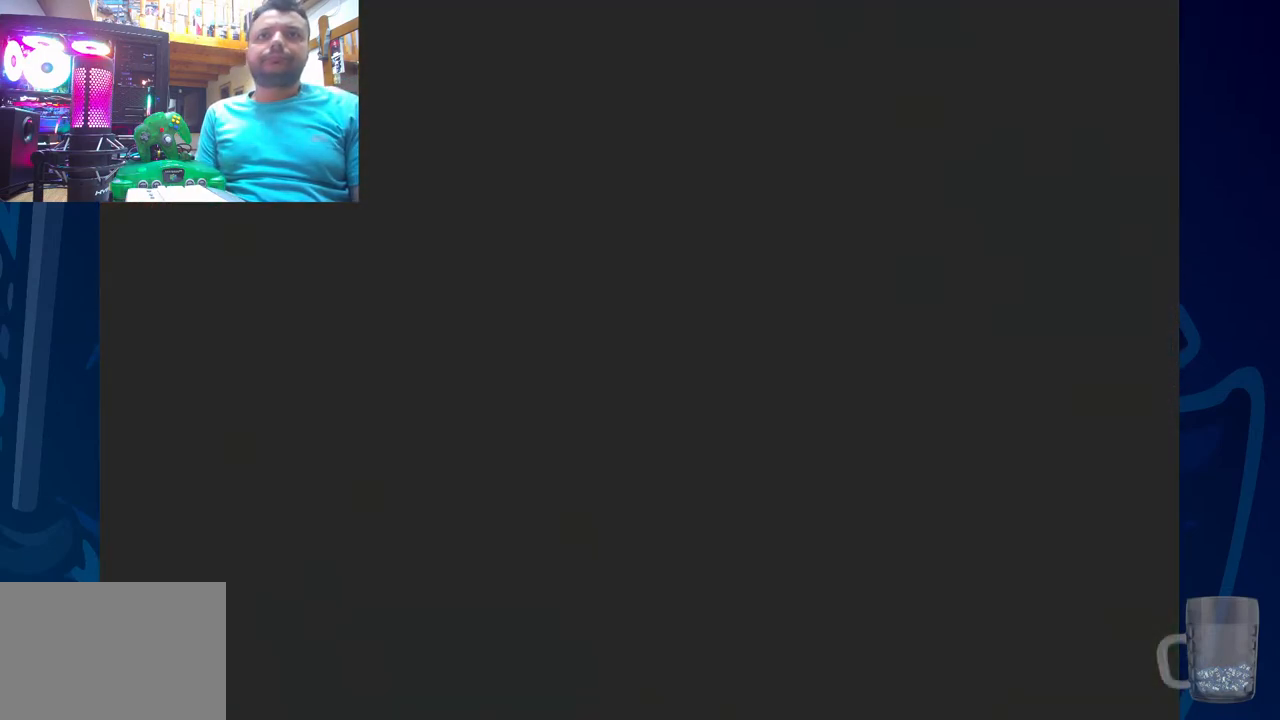
{"buttons": [], "left_stick": "center", "right_stick": "center", "events": [[100, "DPAD_UP", "up"]]}
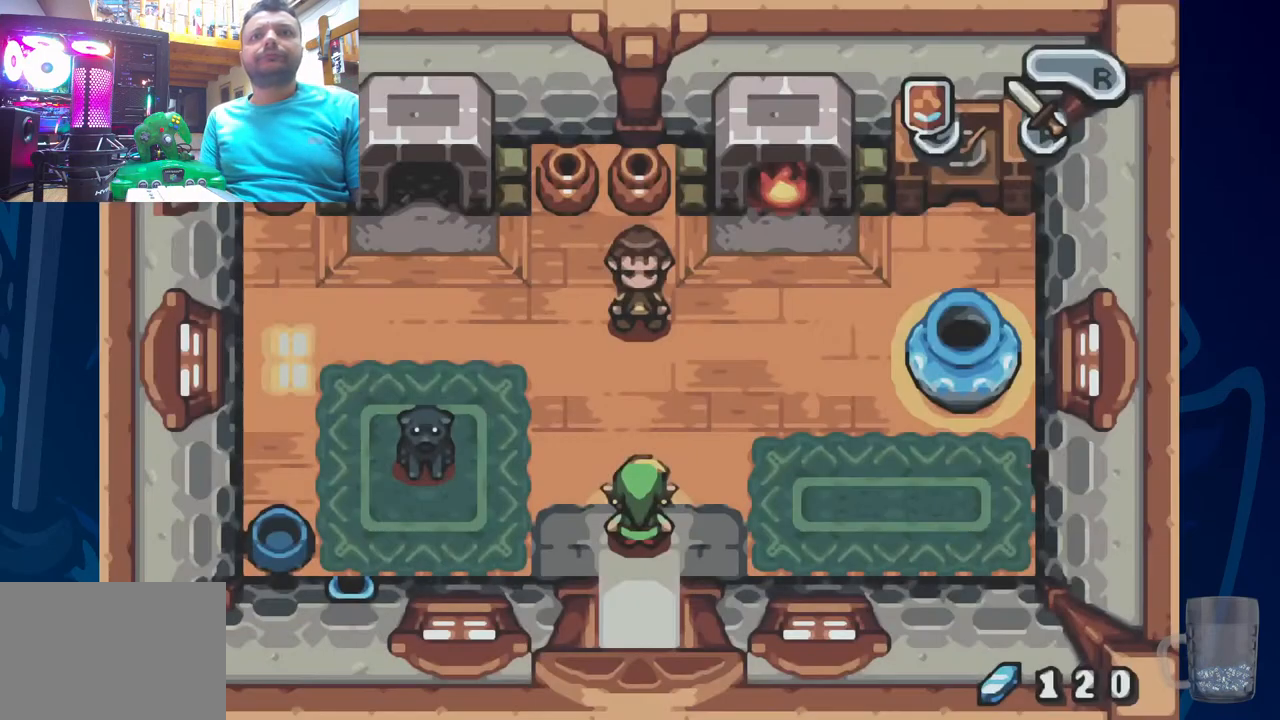
{"buttons": [], "left_stick": "center", "right_stick": "center", "events": []}
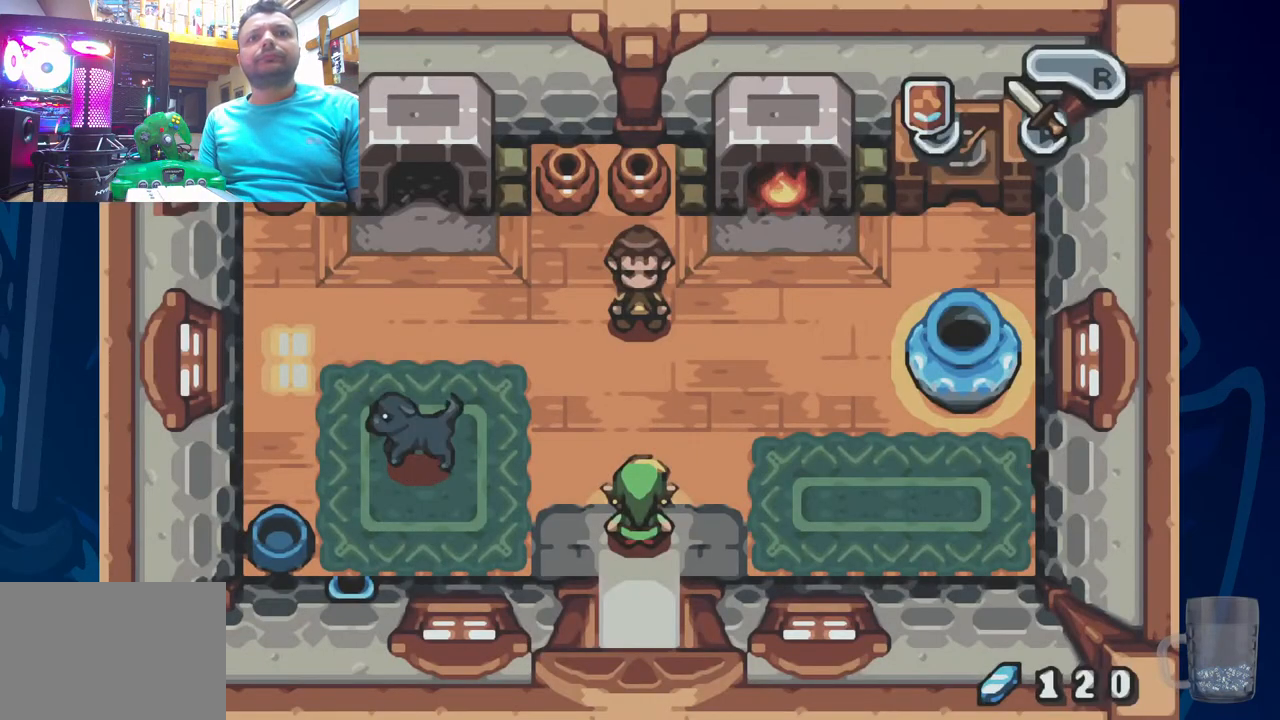
{"buttons": ["DPAD_LEFT"], "left_stick": "center", "right_stick": "center", "events": [[167, "DPAD_LEFT", "down"]]}
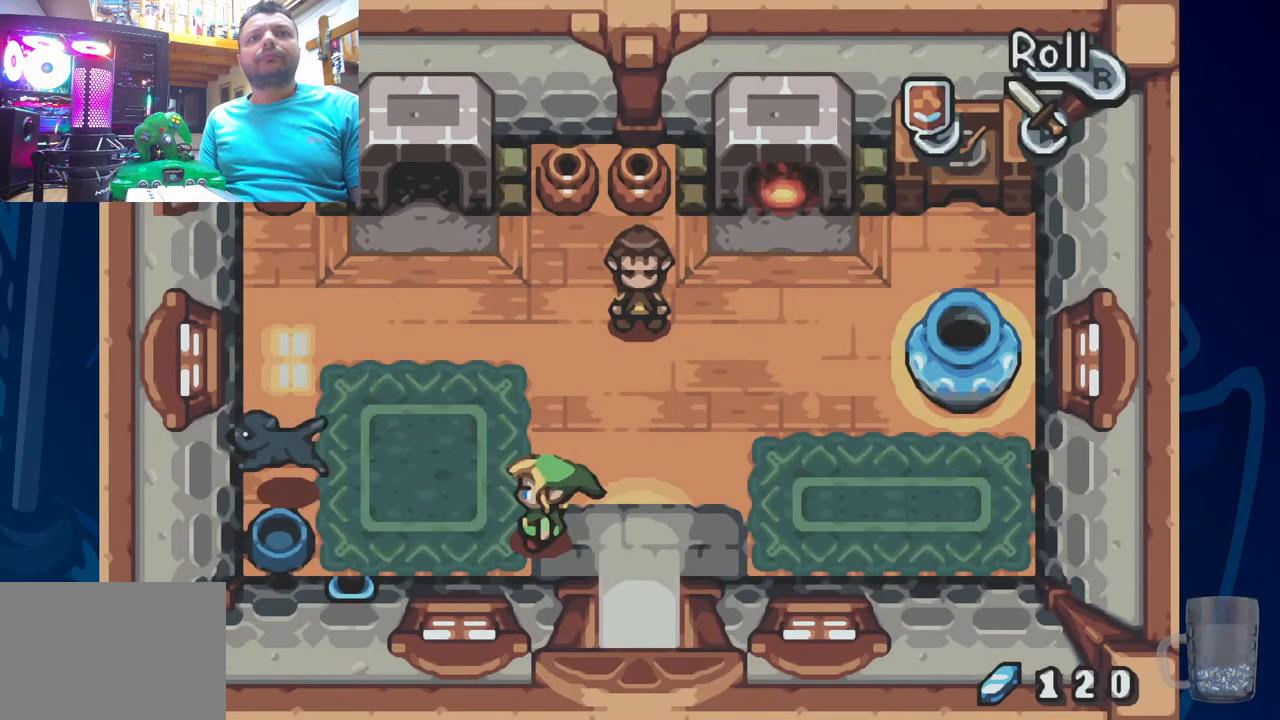
{"buttons": ["DPAD_RIGHT"], "left_stick": "center", "right_stick": "center", "events": [[100, "DPAD_LEFT", "up"], [417, "DPAD_RIGHT", "down"]]}
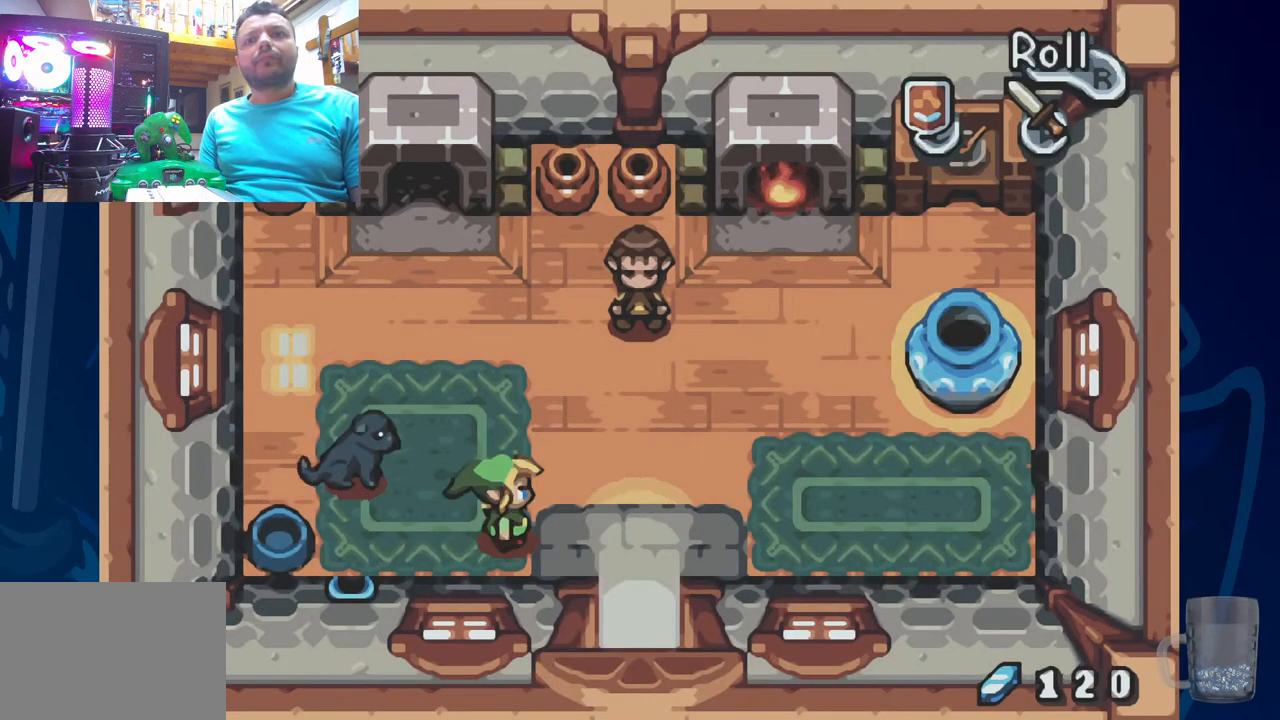
{"buttons": ["DPAD_UP"], "left_stick": "center", "right_stick": "center", "events": [[150, "DPAD_UP", "down"], [400, "DPAD_RIGHT", "up"]]}
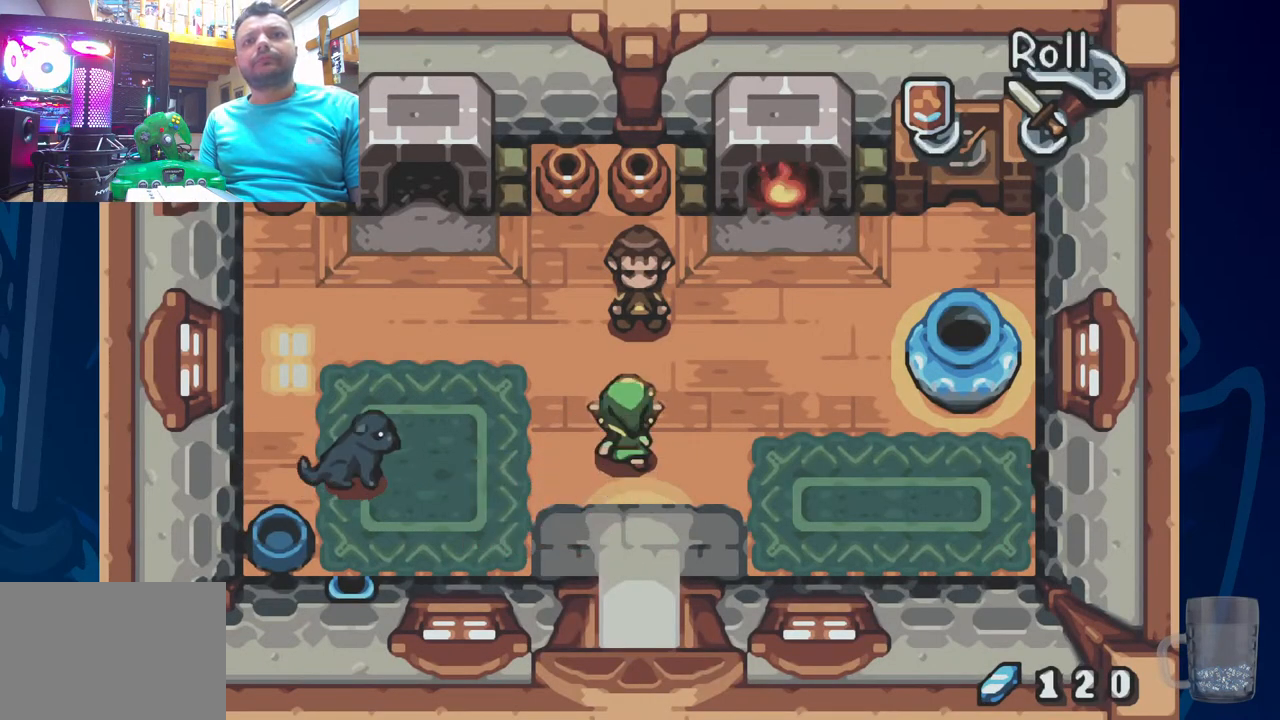
{"buttons": [], "left_stick": "center", "right_stick": "center", "events": [[267, "R2", "down"], [383, "DPAD_UP", "up"], [483, "R2", "up"]]}
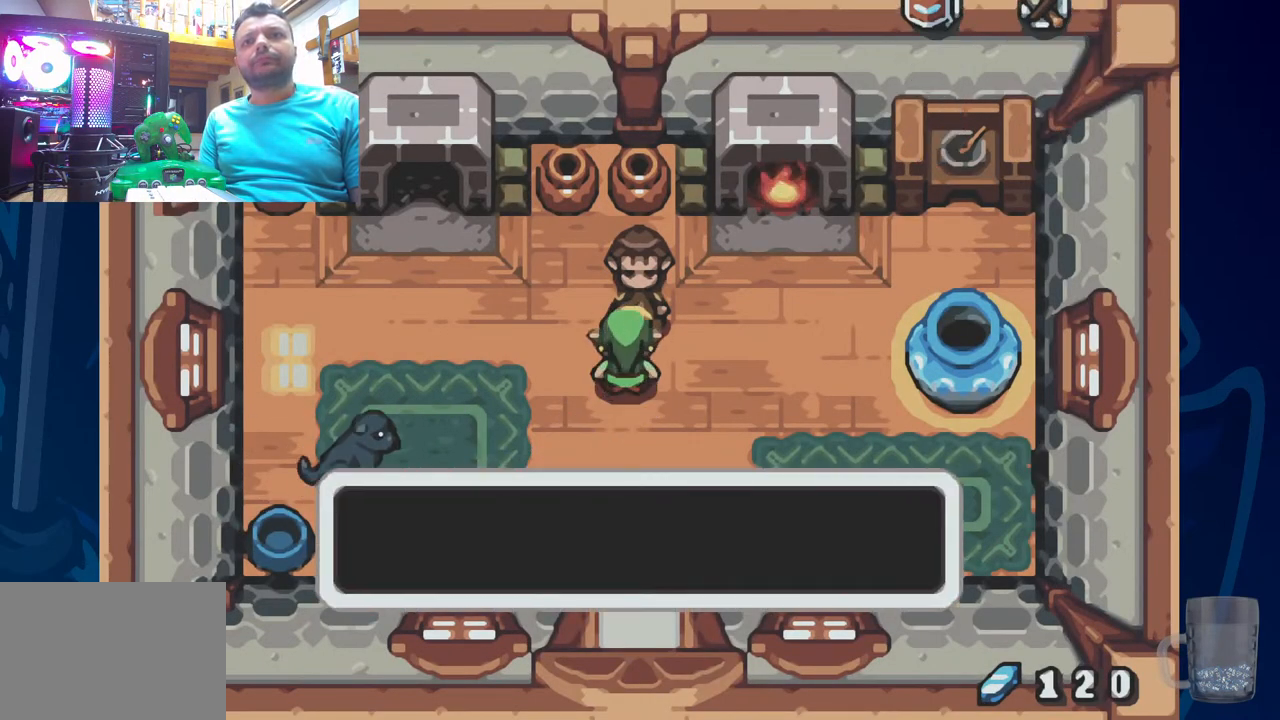
{"buttons": [], "left_stick": "center", "right_stick": "center", "events": []}
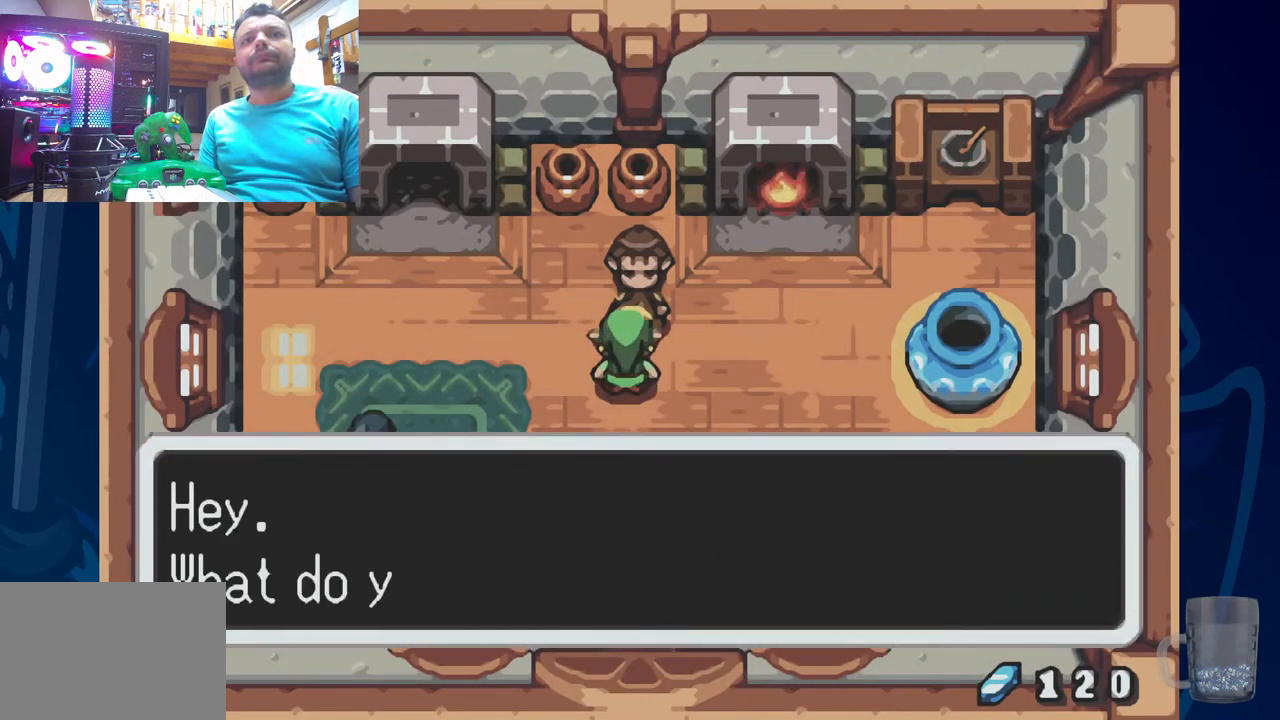
{"buttons": [], "left_stick": "center", "right_stick": "center", "events": []}
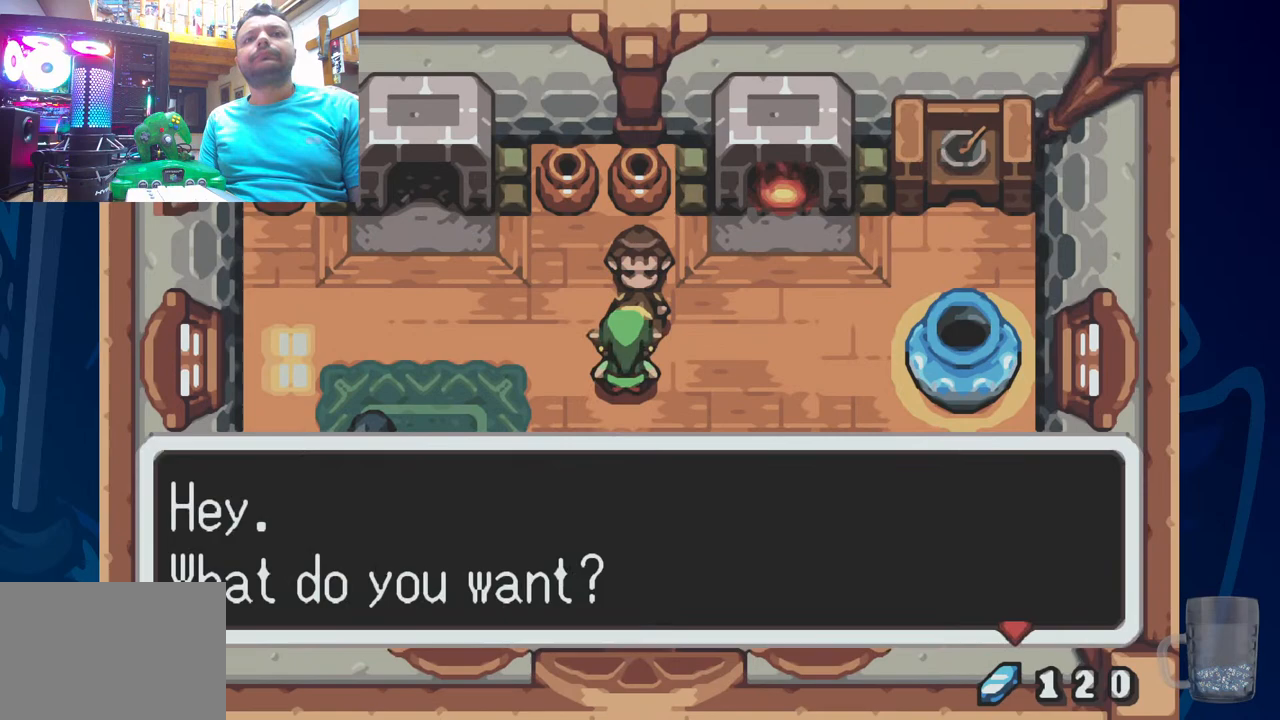
{"buttons": [], "left_stick": "center", "right_stick": "center", "events": [[183, "CROSS", "down"], [317, "CROSS", "up"]]}
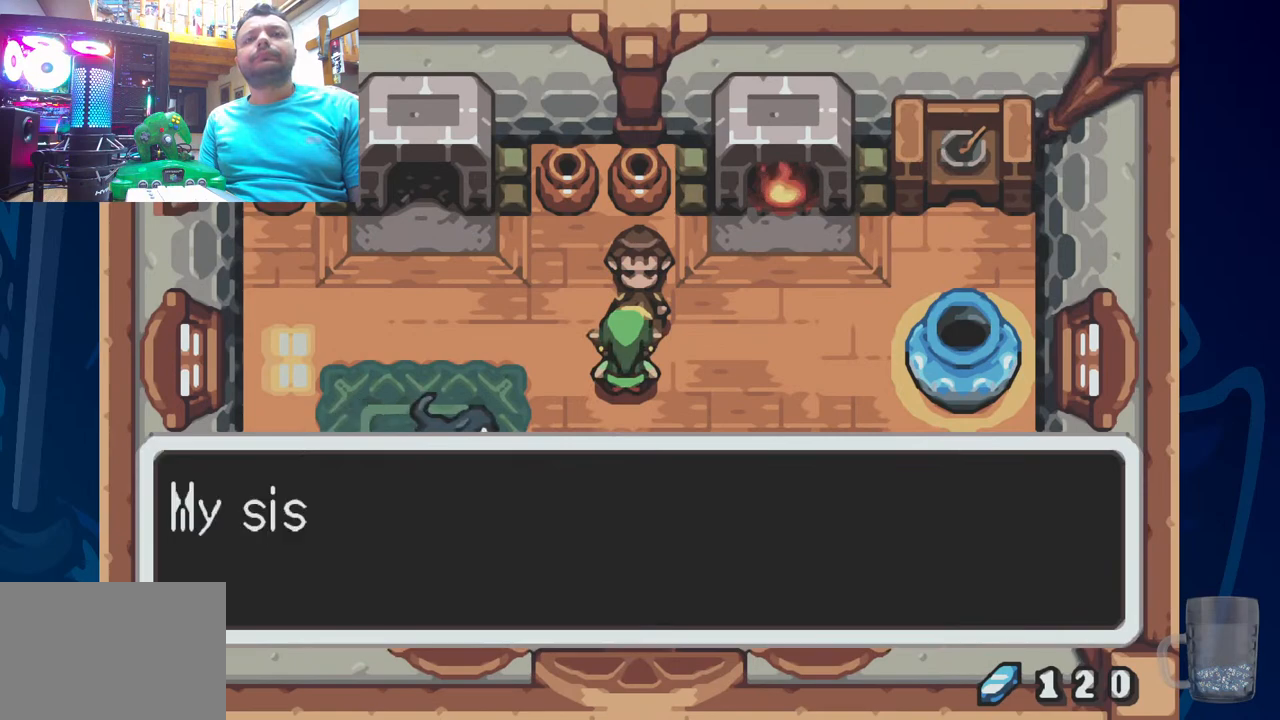
{"buttons": [], "left_stick": "center", "right_stick": "center", "events": []}
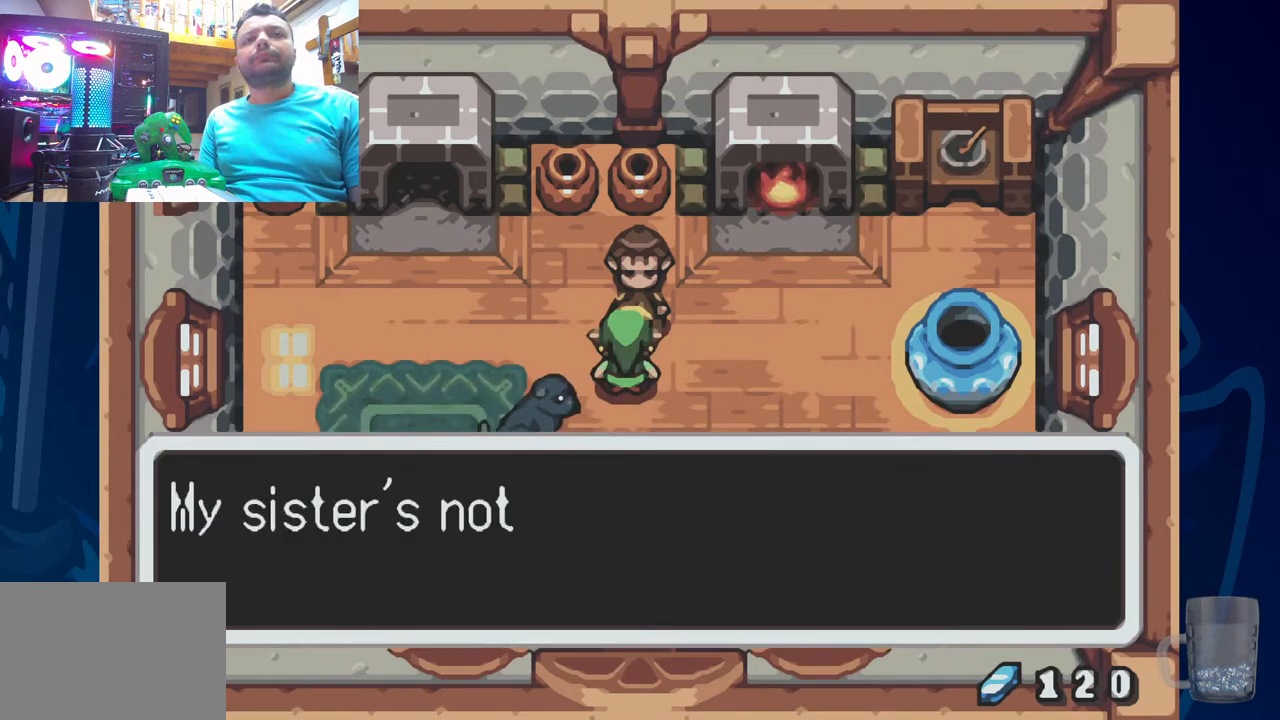
{"buttons": [], "left_stick": "center", "right_stick": "center", "events": []}
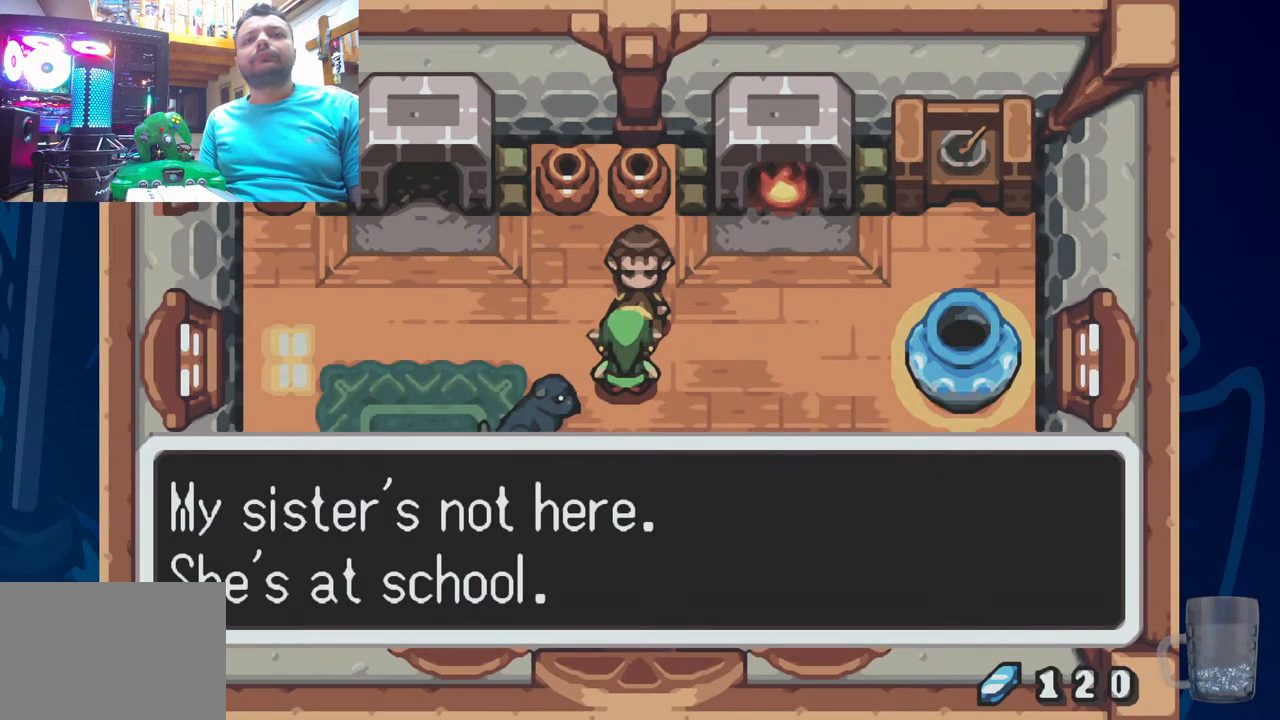
{"buttons": ["CROSS"], "left_stick": "center", "right_stick": "center", "events": [[483, "CROSS", "down"]]}
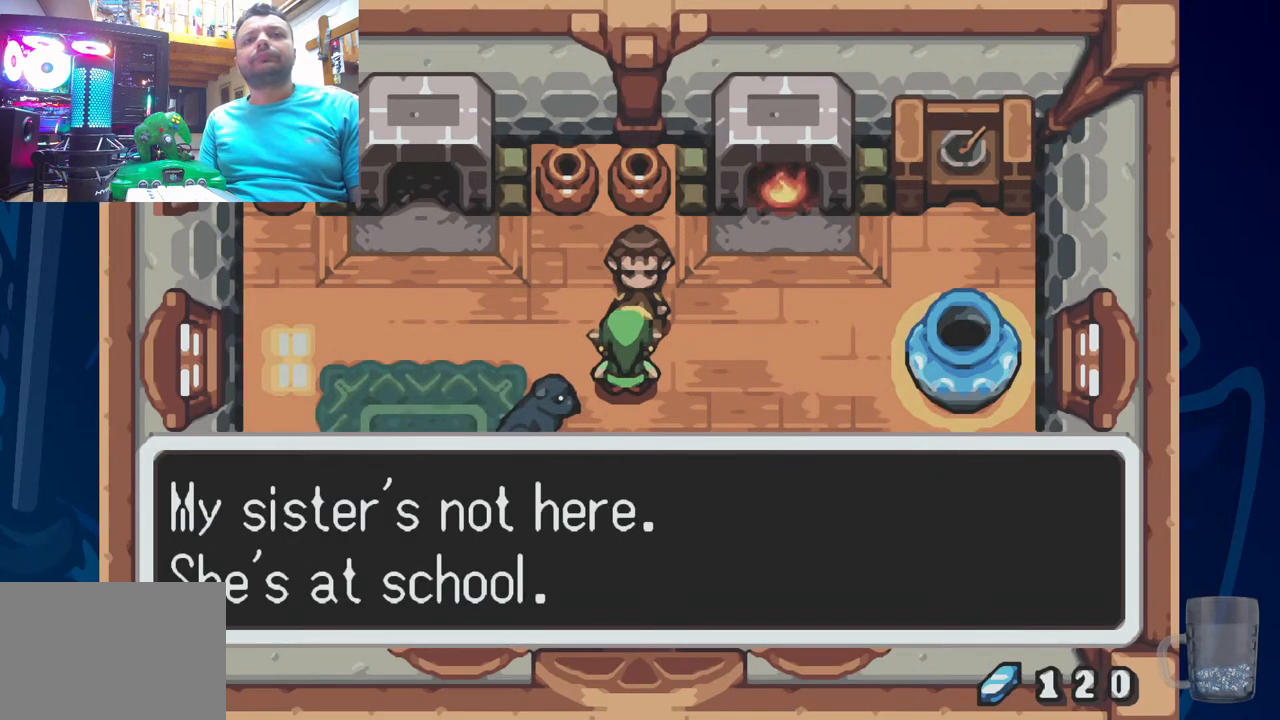
{"buttons": ["DPAD_LEFT"], "left_stick": "center", "right_stick": "center", "events": [[83, "CROSS", "up"], [167, "DPAD_LEFT", "down"]]}
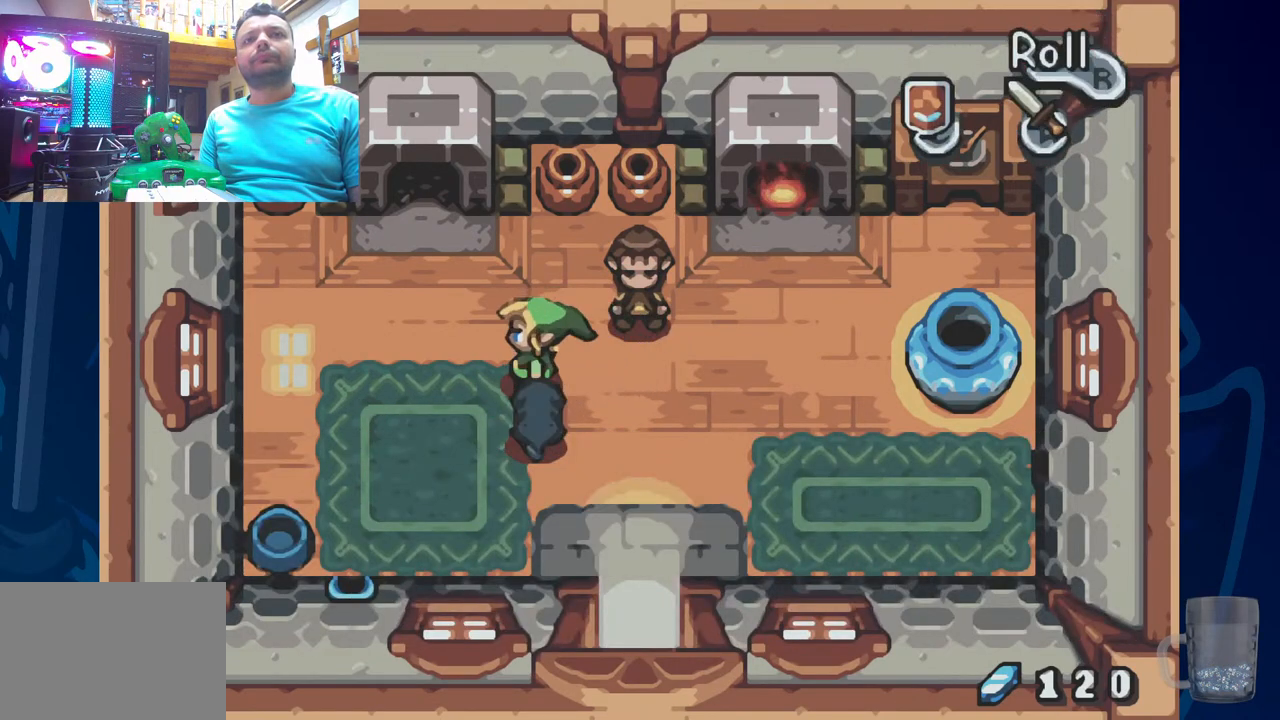
{"buttons": ["DPAD_LEFT"], "left_stick": "center", "right_stick": "center", "events": [[50, "DPAD_UP", "down"], [233, "DPAD_UP", "up"]]}
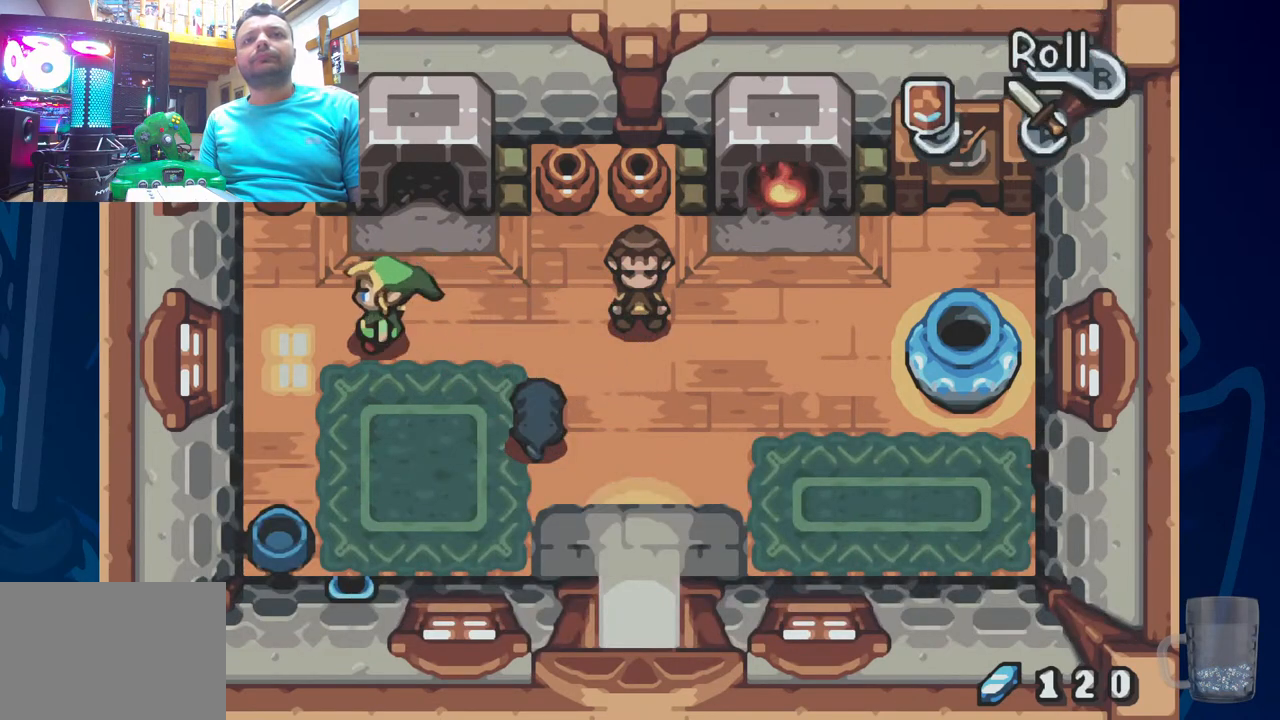
{"buttons": ["R2", "DPAD_UP"], "left_stick": "center", "right_stick": "center", "events": [[150, "DPAD_UP", "down"], [200, "DPAD_LEFT", "up"], [467, "R2", "down"]]}
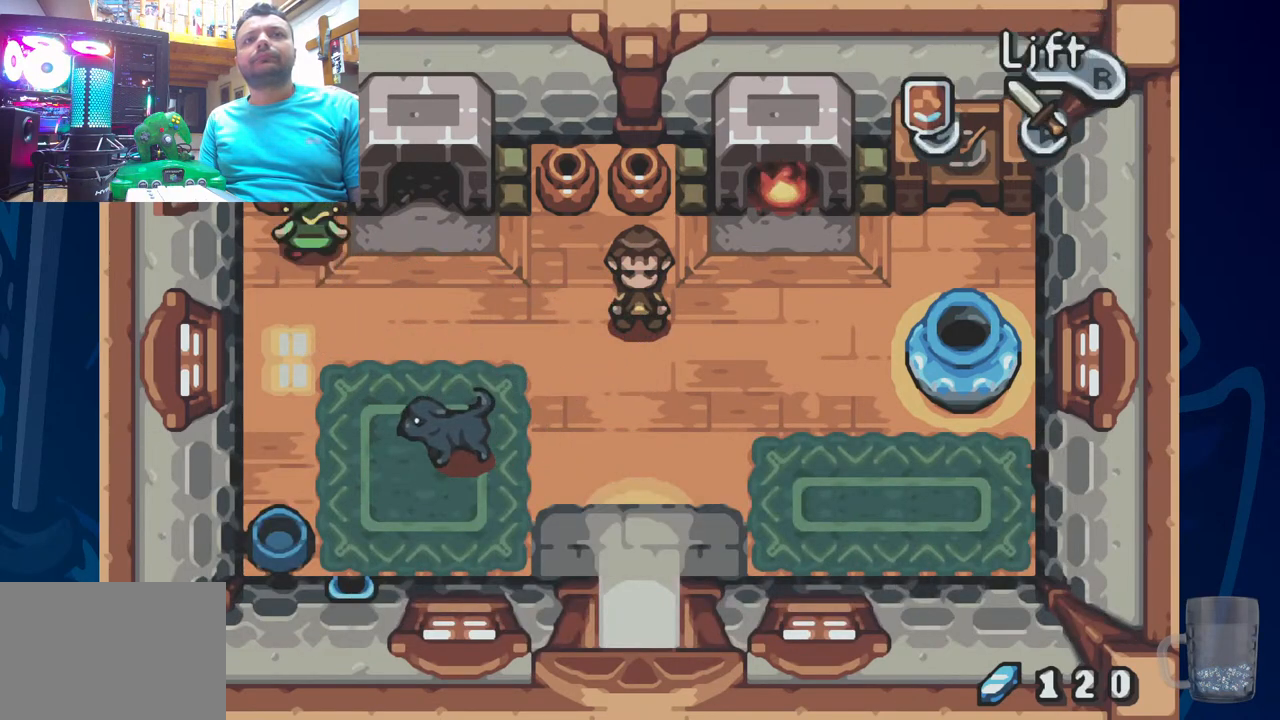
{"buttons": ["DPAD_DOWN", "DPAD_LEFT"], "left_stick": "center", "right_stick": "center", "events": [[67, "DPAD_UP", "up"], [167, "R2", "up"], [300, "DPAD_LEFT", "down"], [317, "DPAD_DOWN", "down"], [367, "DPAD_LEFT", "up"], [500, "DPAD_LEFT", "down"]]}
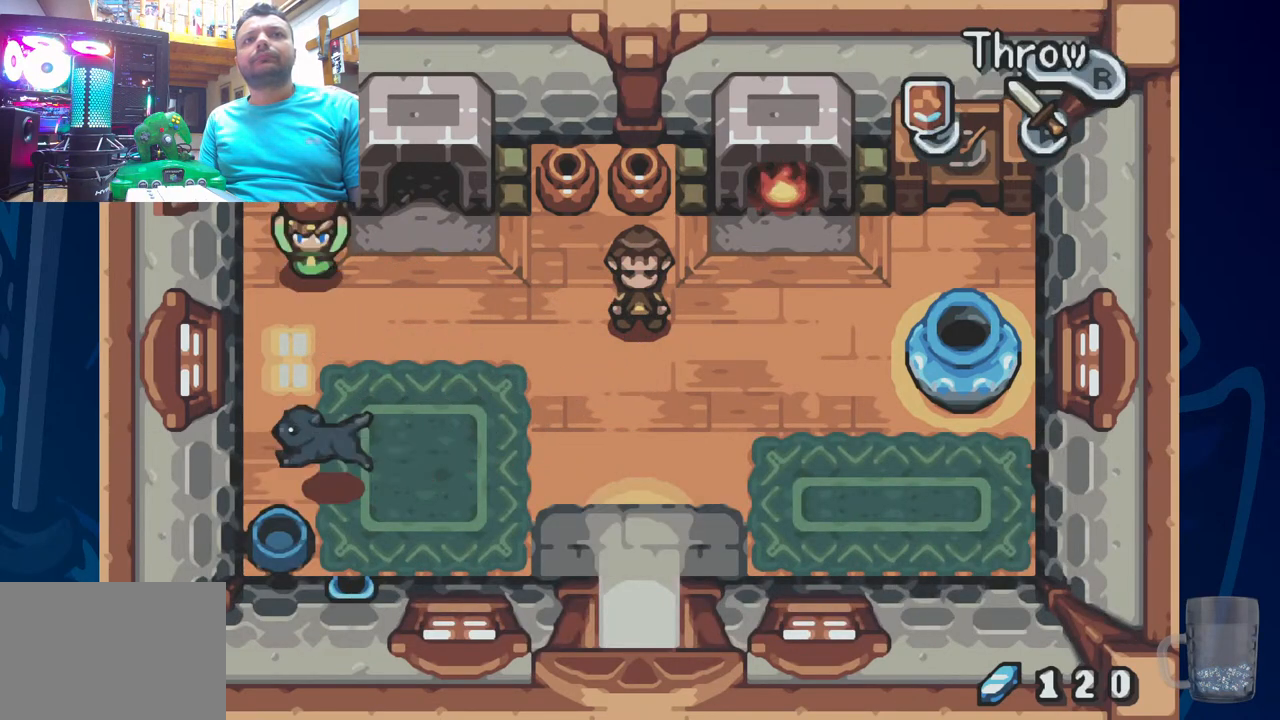
{"buttons": ["DPAD_RIGHT"], "left_stick": "center", "right_stick": "center", "events": [[17, "DPAD_DOWN", "up"], [100, "R2", "down"], [250, "DPAD_LEFT", "up"], [267, "R2", "up"], [433, "DPAD_RIGHT", "down"]]}
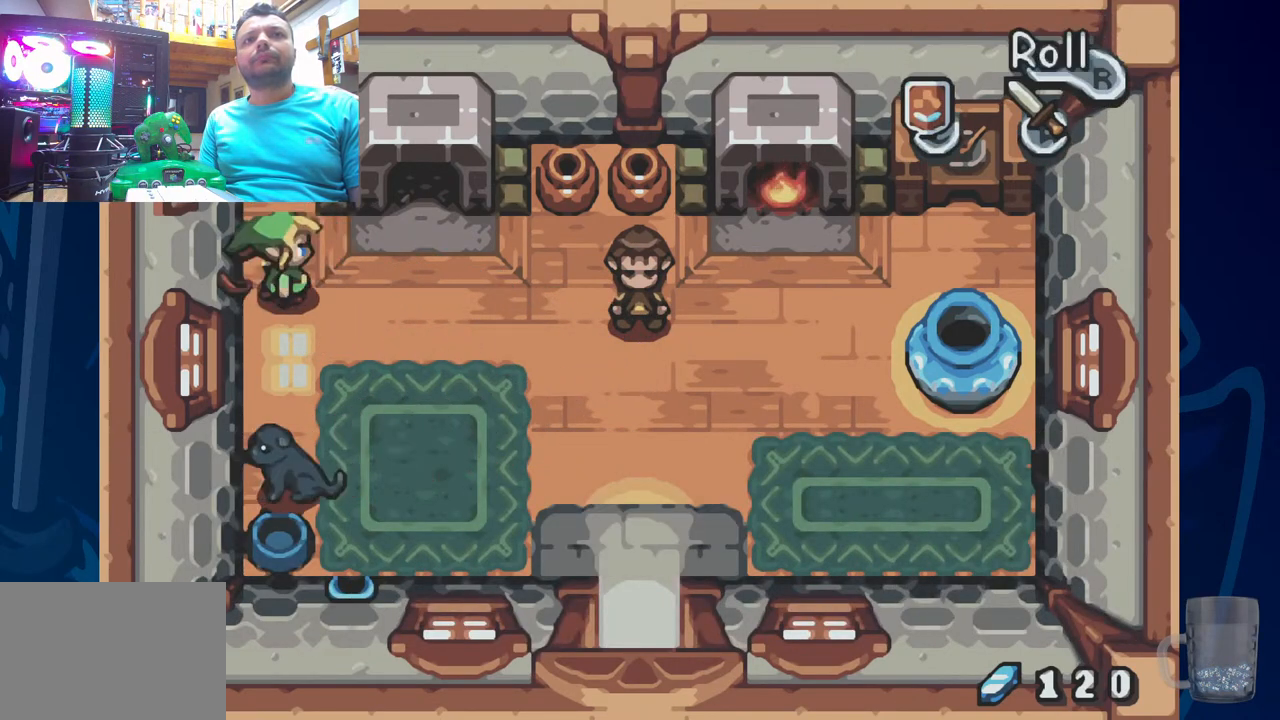
{"buttons": ["DPAD_RIGHT"], "left_stick": "center", "right_stick": "center", "events": [[183, "DPAD_RIGHT", "up"], [267, "DPAD_LEFT", "down"], [450, "DPAD_LEFT", "up"], [450, "DPAD_RIGHT", "down"]]}
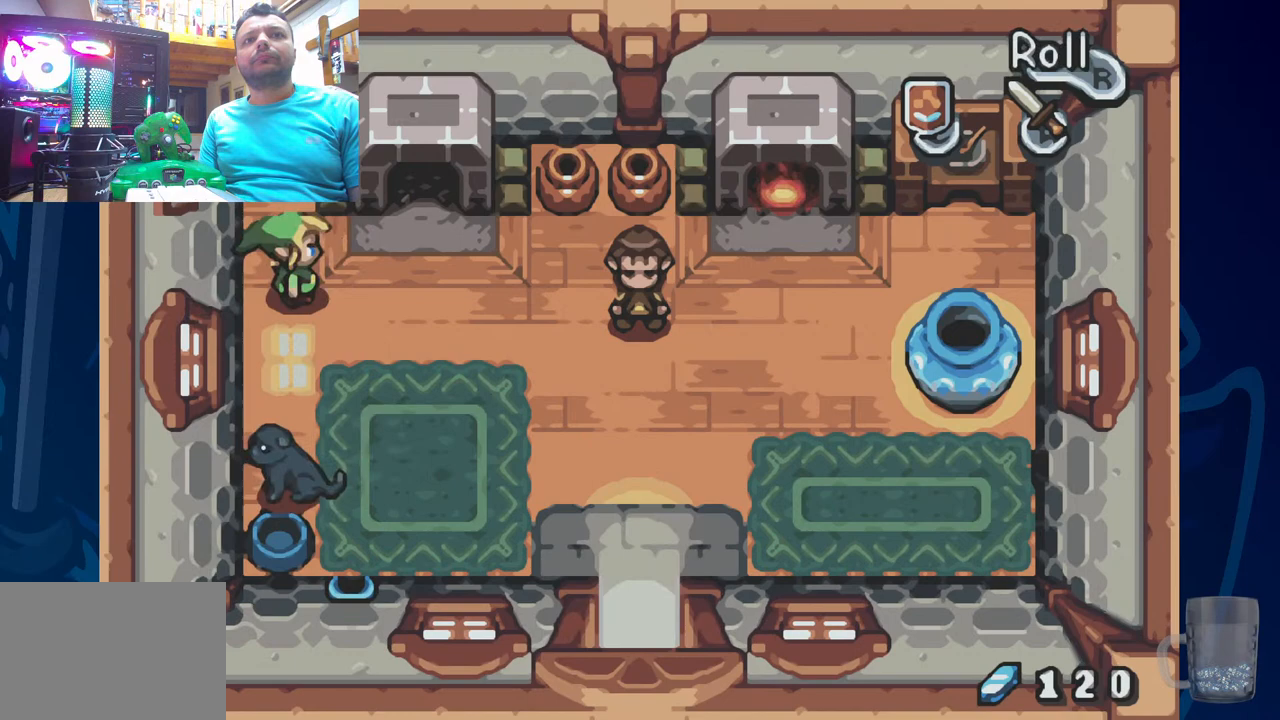
{"buttons": ["DPAD_RIGHT"], "left_stick": "center", "right_stick": "center", "events": []}
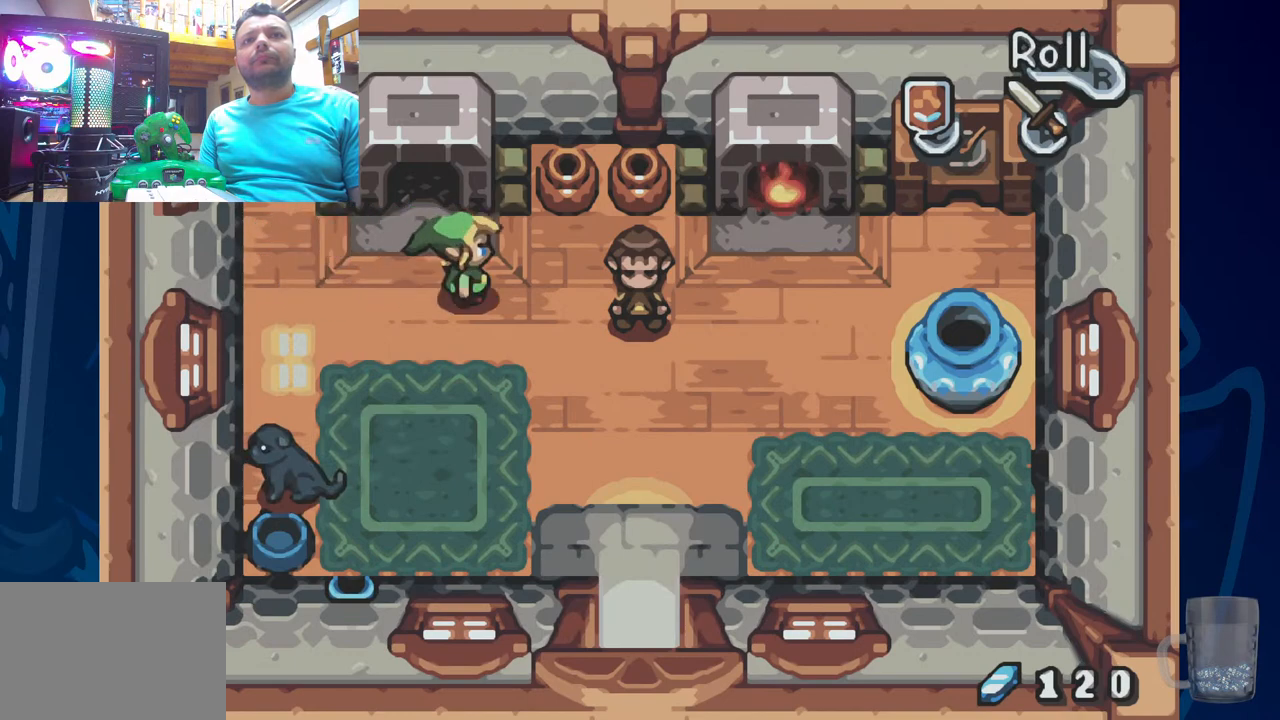
{"buttons": [], "left_stick": "center", "right_stick": "center", "events": [[233, "DPAD_RIGHT", "up"], [233, "DPAD_UP", "down"], [317, "R2", "down"], [467, "DPAD_UP", "up"], [483, "R2", "up"]]}
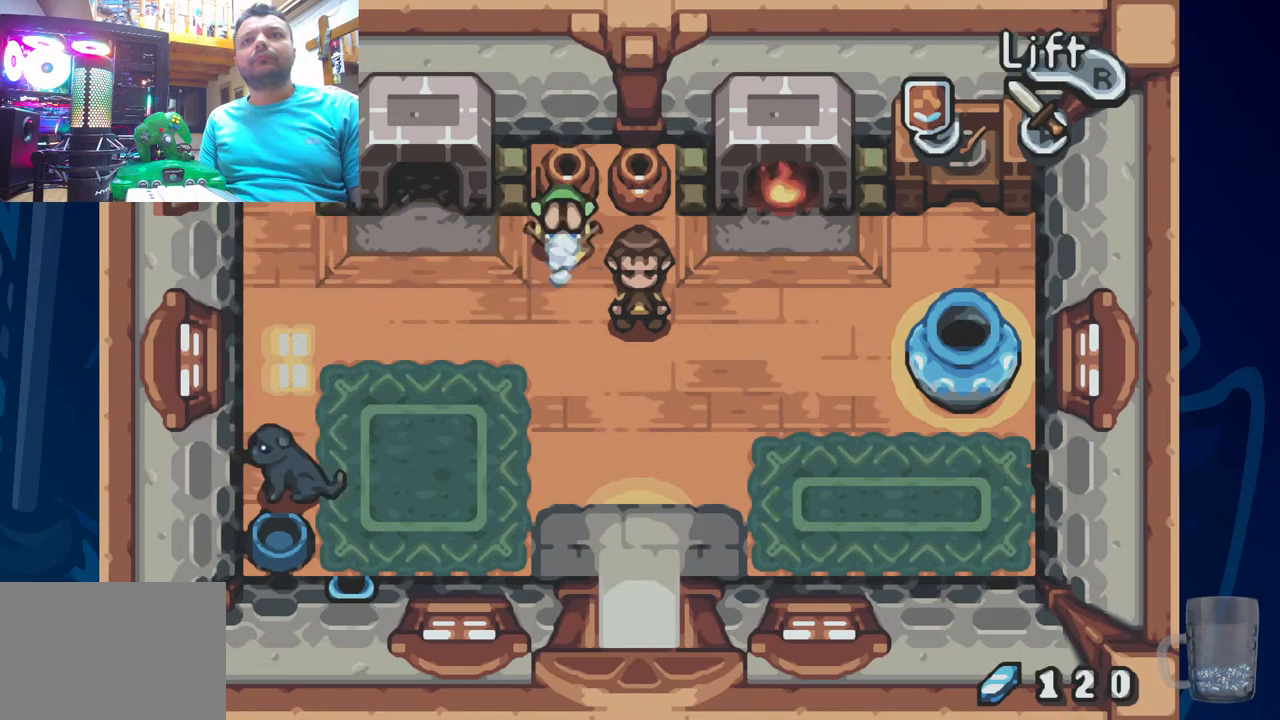
{"buttons": ["R2", "DPAD_UP"], "left_stick": "center", "right_stick": "center", "events": [[50, "R2", "down"], [167, "R2", "up"], [233, "R2", "down"], [350, "R2", "up"], [417, "DPAD_UP", "down"], [417, "R2", "down"]]}
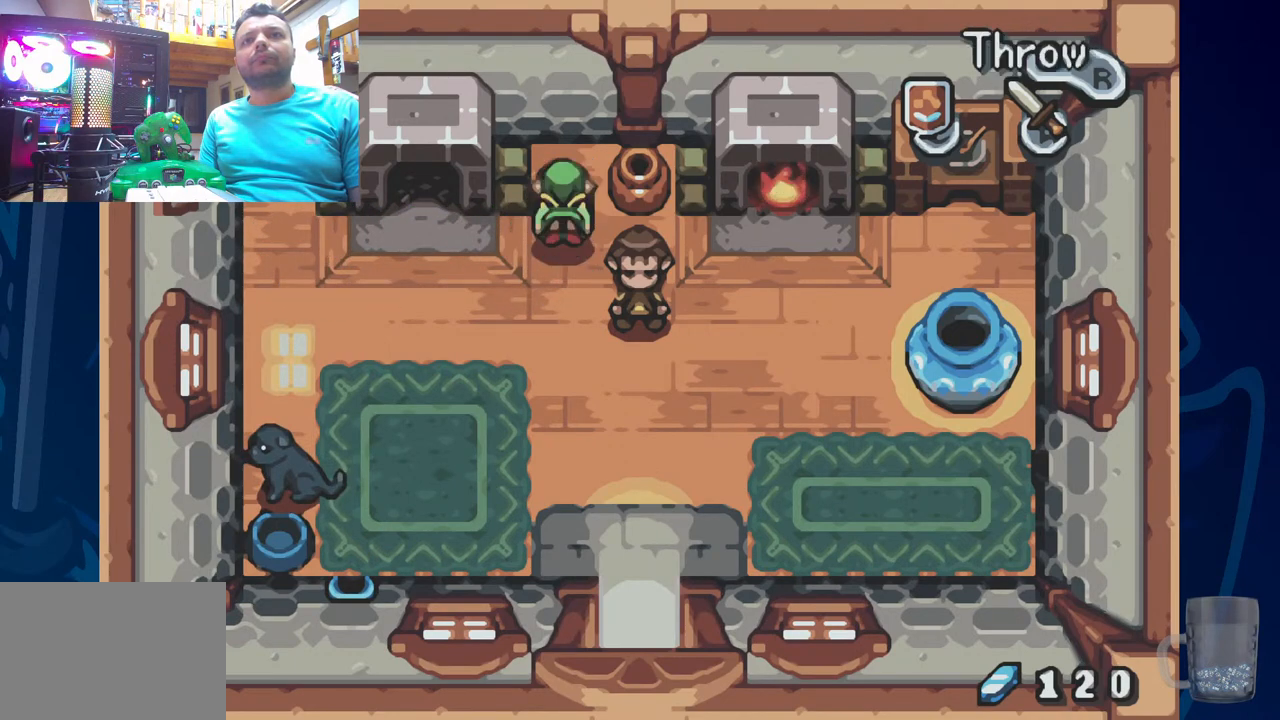
{"buttons": [], "left_stick": "center", "right_stick": "center", "events": [[17, "DPAD_UP", "up"], [100, "R2", "up"], [150, "R2", "down"], [300, "R2", "up"], [367, "R2", "down"], [500, "R2", "up"]]}
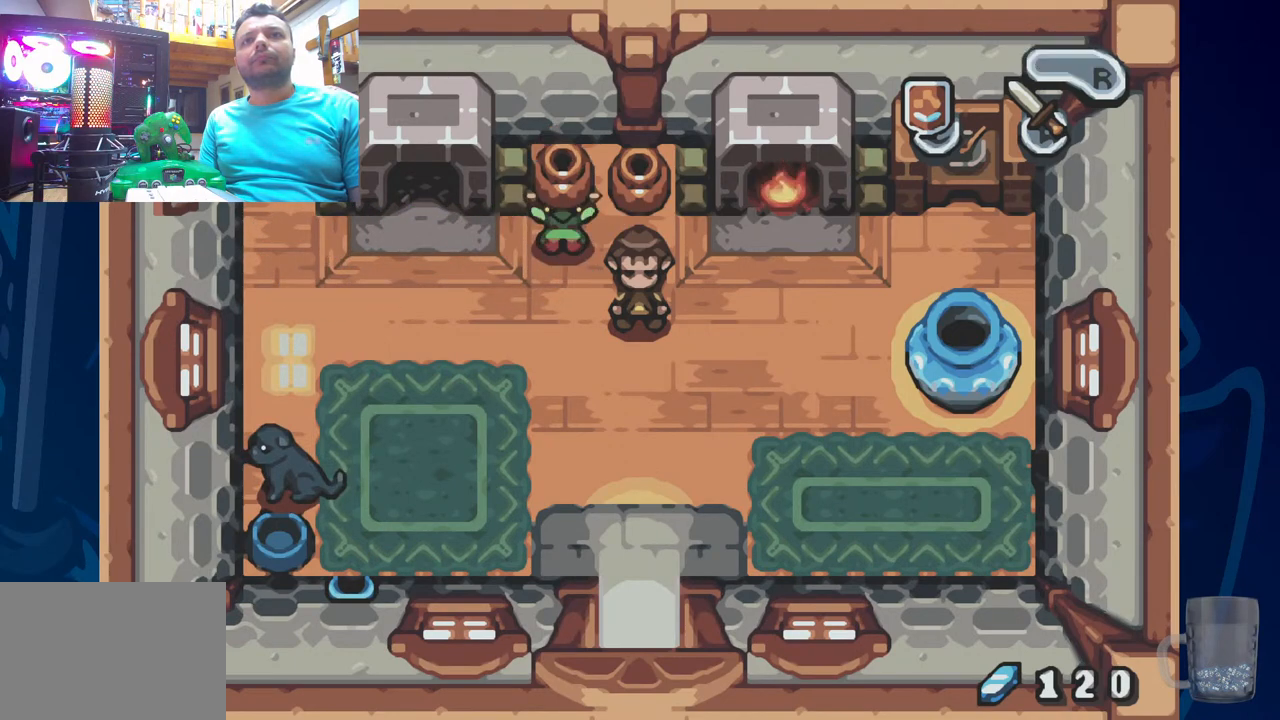
{"buttons": ["DPAD_RIGHT"], "left_stick": "center", "right_stick": "center", "events": [[50, "R2", "down"], [200, "R2", "up"], [283, "DPAD_RIGHT", "down"]]}
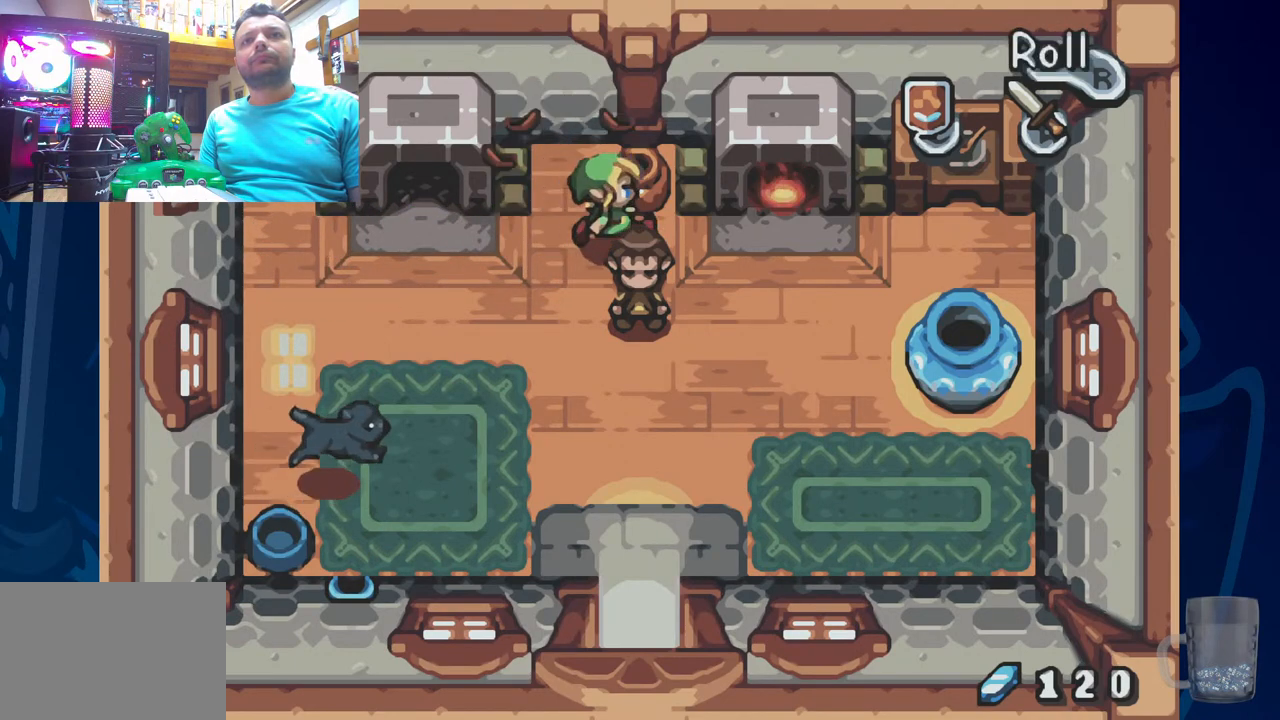
{"buttons": ["R2"], "left_stick": "center", "right_stick": "center", "events": [[33, "DPAD_RIGHT", "up"], [33, "DPAD_UP", "down"], [100, "R2", "down"], [233, "R2", "up"], [267, "R2", "down"], [300, "DPAD_UP", "up"], [433, "R2", "up"], [483, "R2", "down"]]}
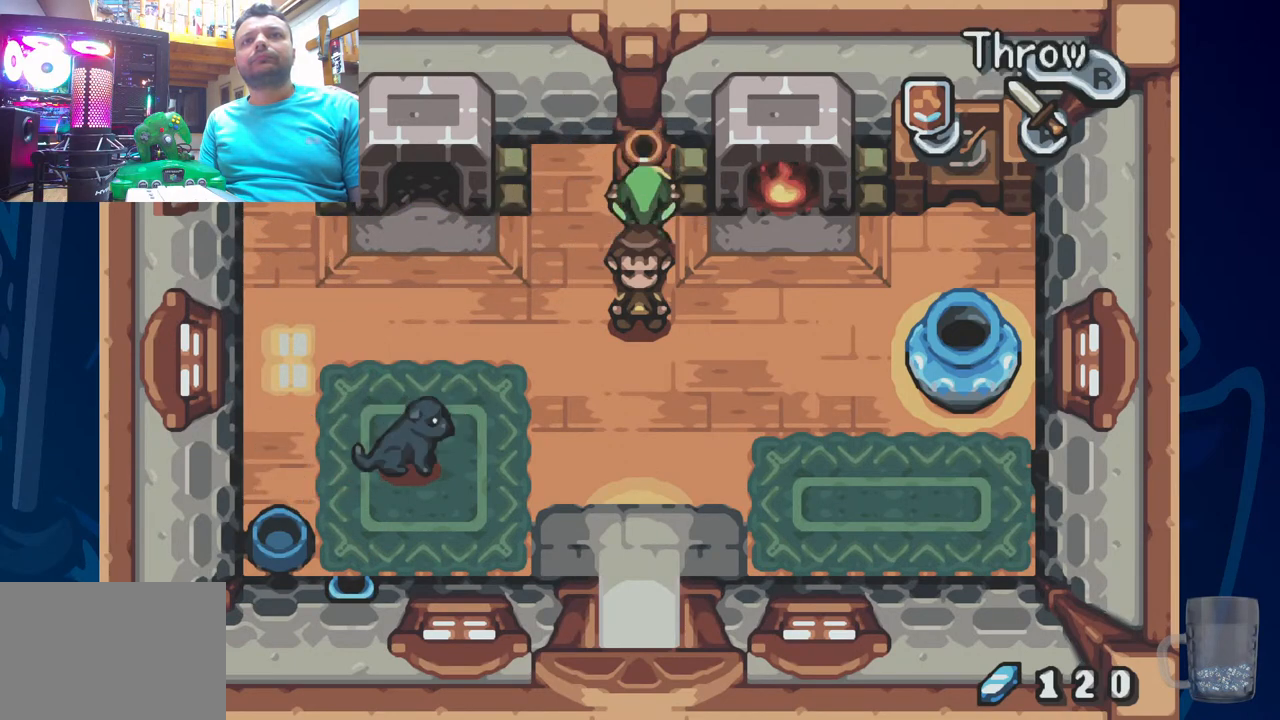
{"buttons": ["DPAD_DOWN"], "left_stick": "center", "right_stick": "center", "events": [[117, "R2", "up"], [183, "R2", "down"], [333, "R2", "up"], [417, "DPAD_DOWN", "down"]]}
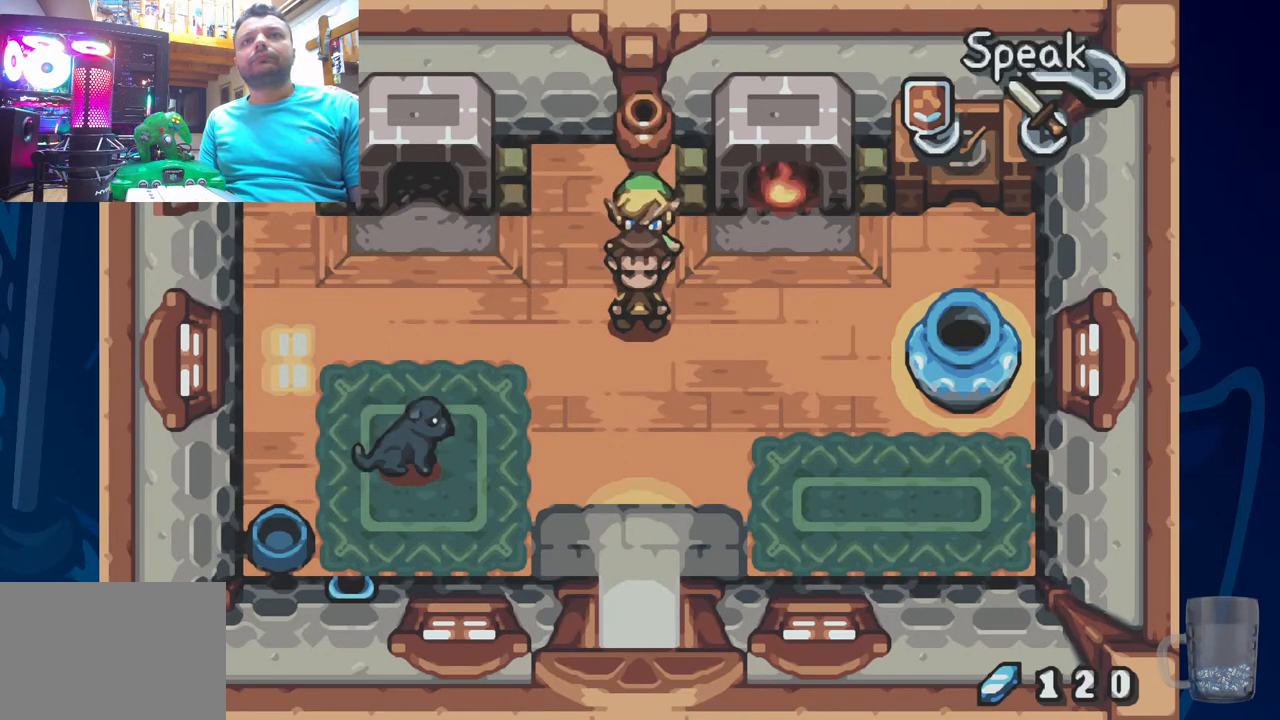
{"buttons": ["DPAD_RIGHT"], "left_stick": "center", "right_stick": "center", "events": [[83, "DPAD_RIGHT", "down"], [100, "DPAD_DOWN", "up"]]}
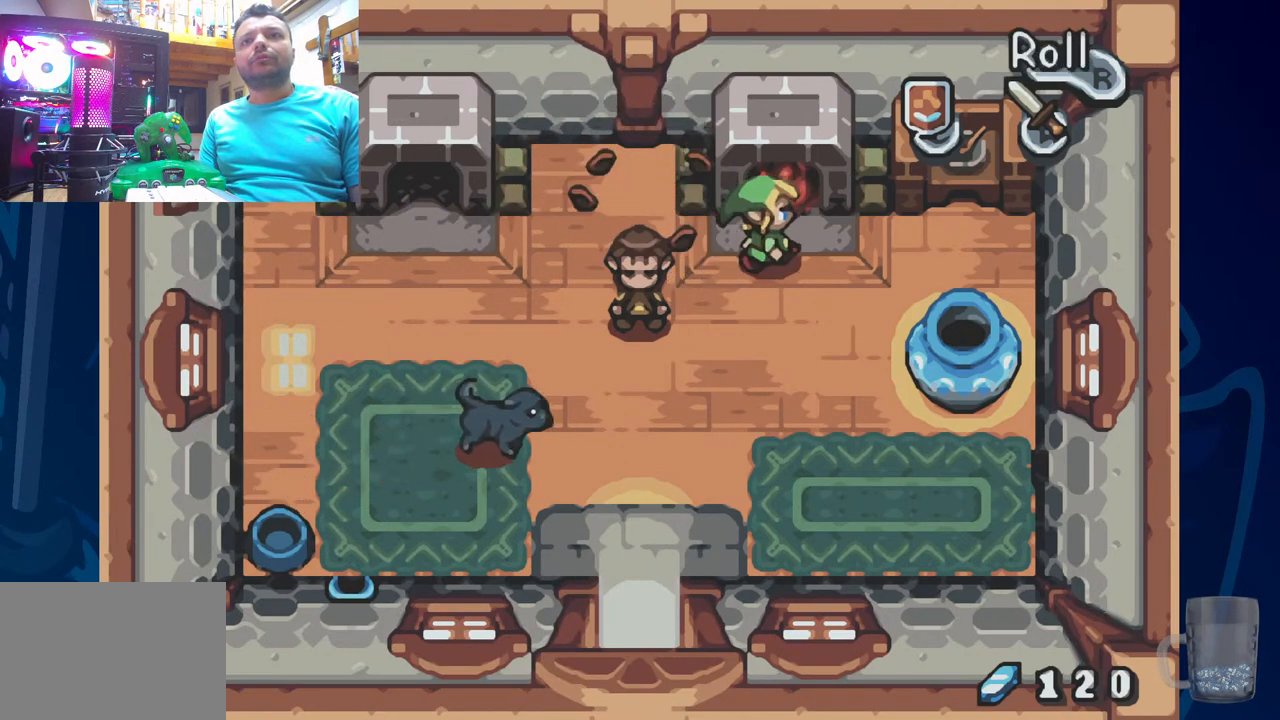
{"buttons": ["DPAD_RIGHT"], "left_stick": "center", "right_stick": "center", "events": []}